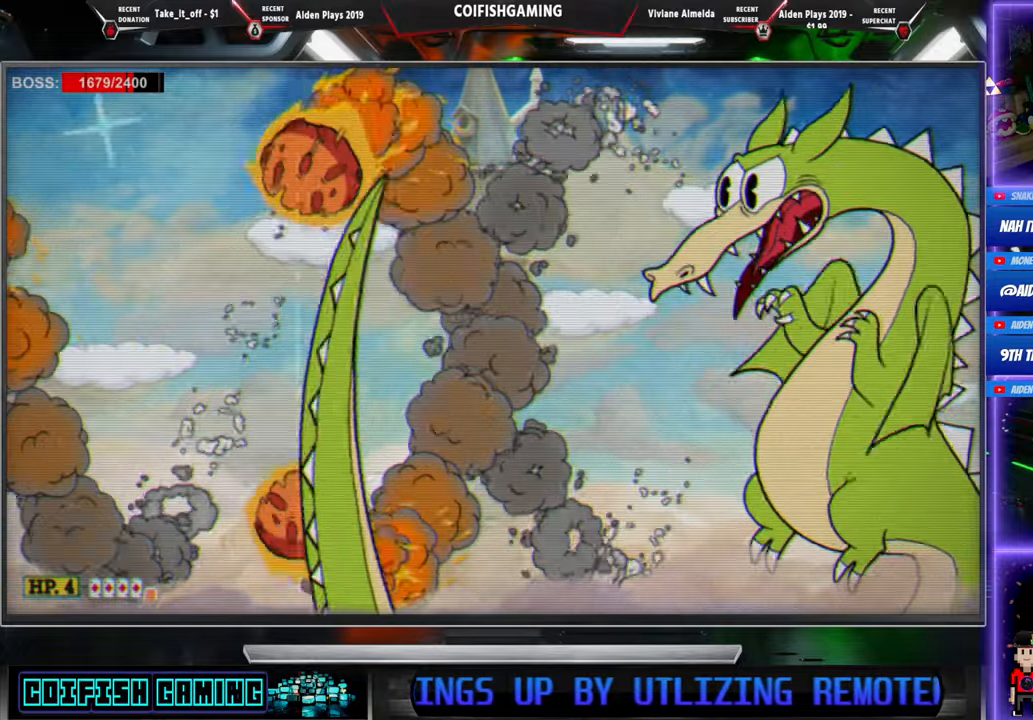
Gameplay with a controller (Xbox layout); each line is a JSON object with the inputs held at the frame after it. "events" lists button and stick changes between this image and that frame as [ms after this image, input, new state], when the widget could be followed in between. Not read: left_stick right_stick.
{"buttons": ["X"], "events": [[200, "A", "up"], [217, "DPAD_RIGHT", "up"]]}
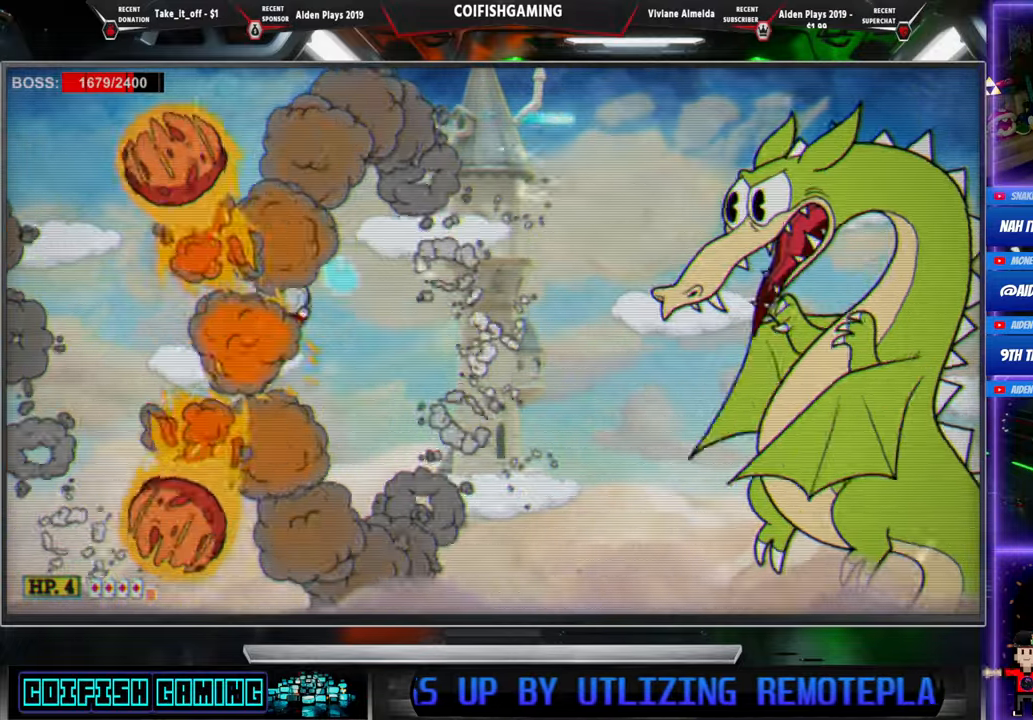
{"buttons": ["X"], "events": []}
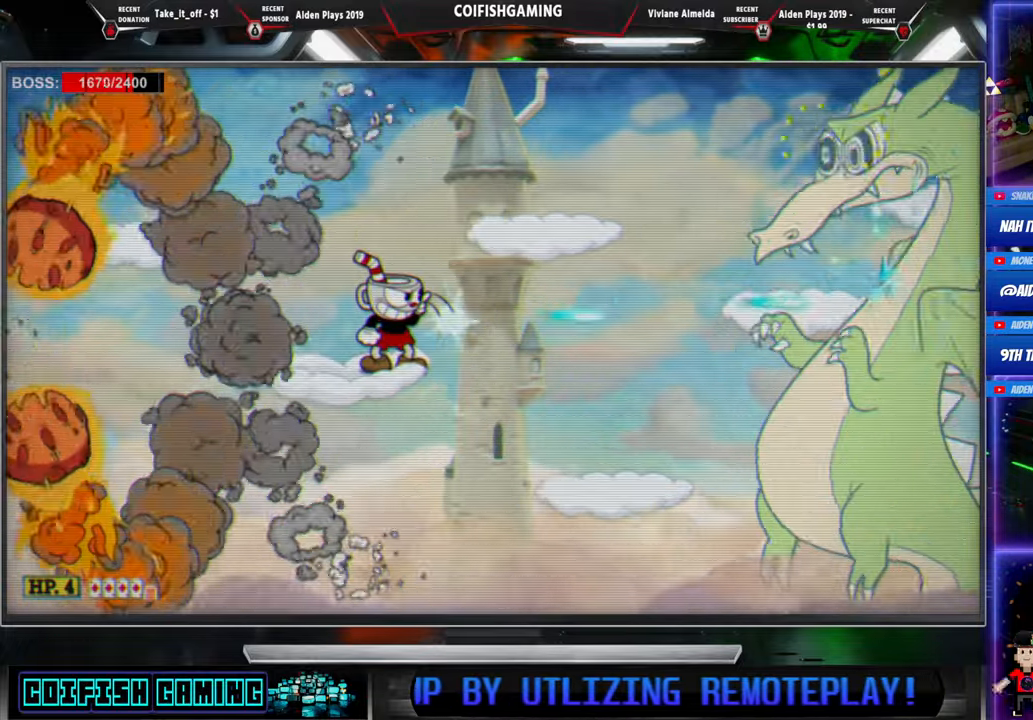
{"buttons": ["X", "DPAD_LEFT"], "events": [[283, "DPAD_LEFT", "down"]]}
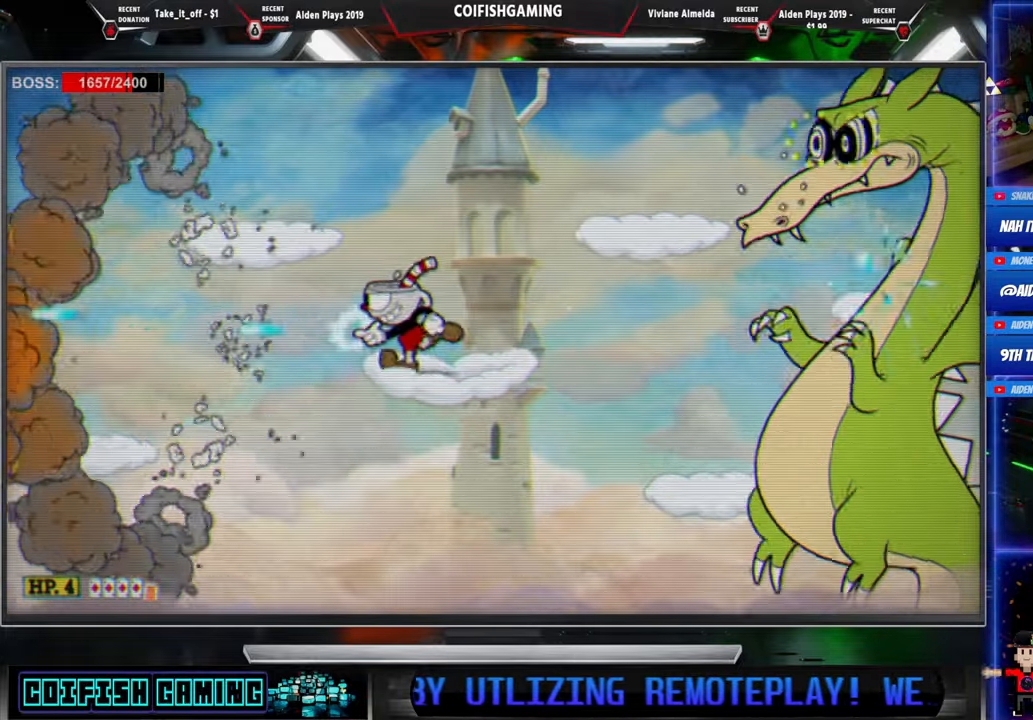
{"buttons": ["X", "DPAD_LEFT"], "events": [[150, "A", "down"], [300, "A", "up"], [300, "DPAD_LEFT", "up"], [417, "DPAD_LEFT", "down"]]}
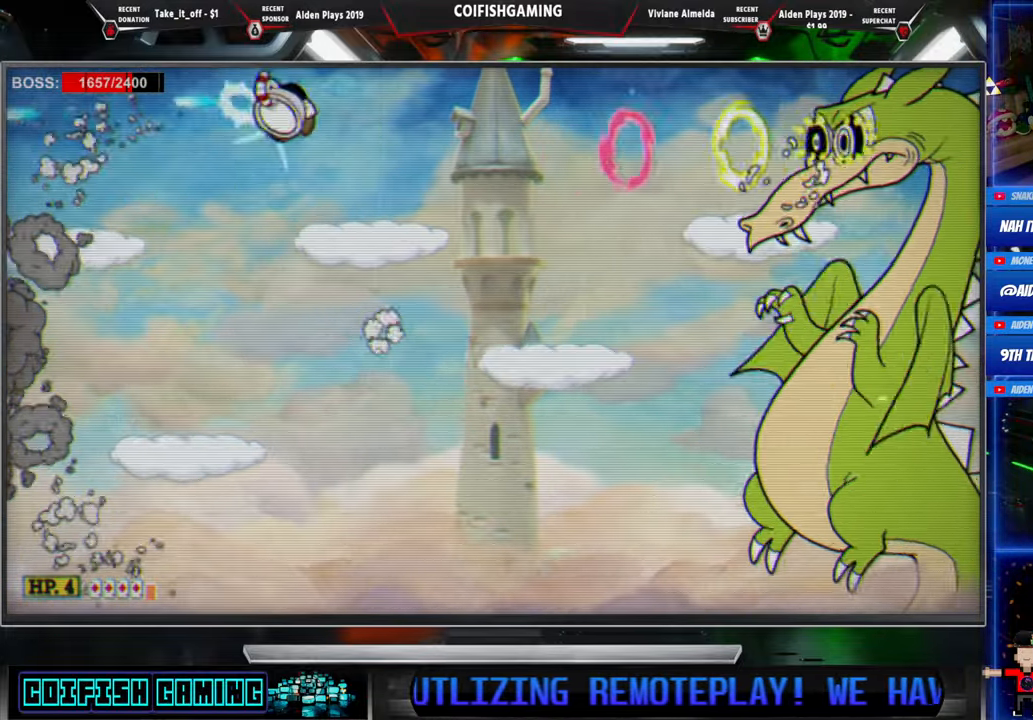
{"buttons": ["X"], "events": [[250, "DPAD_DOWN", "down"], [267, "DPAD_LEFT", "up"], [283, "DPAD_RIGHT", "down"], [300, "DPAD_DOWN", "up"], [383, "DPAD_RIGHT", "up"]]}
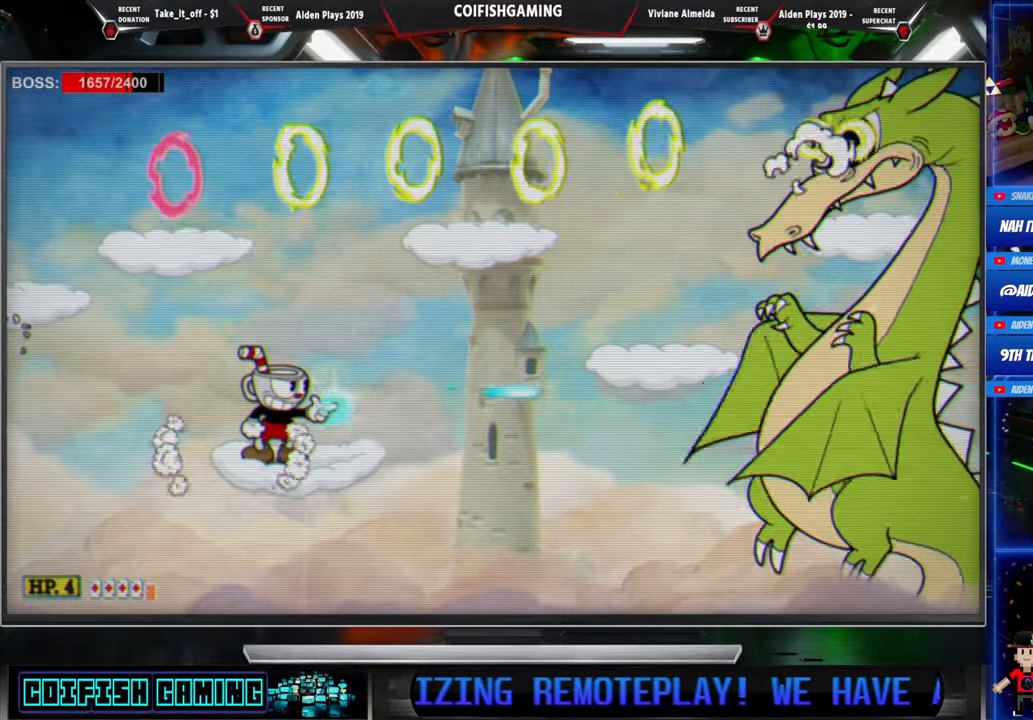
{"buttons": ["X"], "events": []}
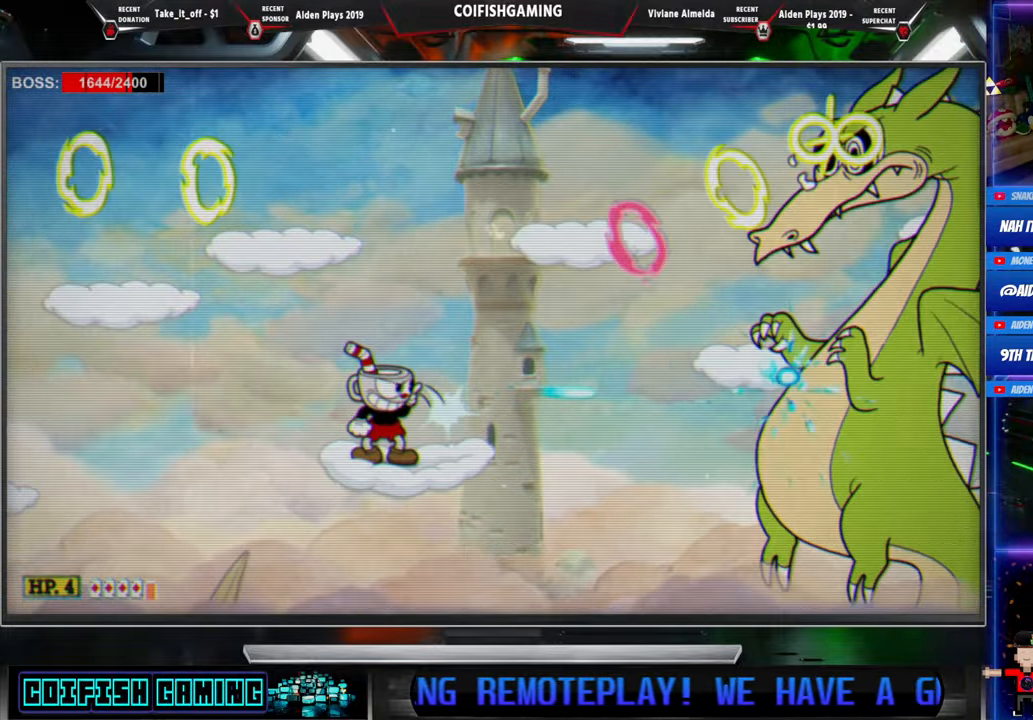
{"buttons": ["X"], "events": [[117, "DPAD_LEFT", "down"], [183, "A", "down"], [417, "DPAD_UP", "down"], [450, "A", "up"], [467, "DPAD_LEFT", "up"], [467, "DPAD_UP", "up"]]}
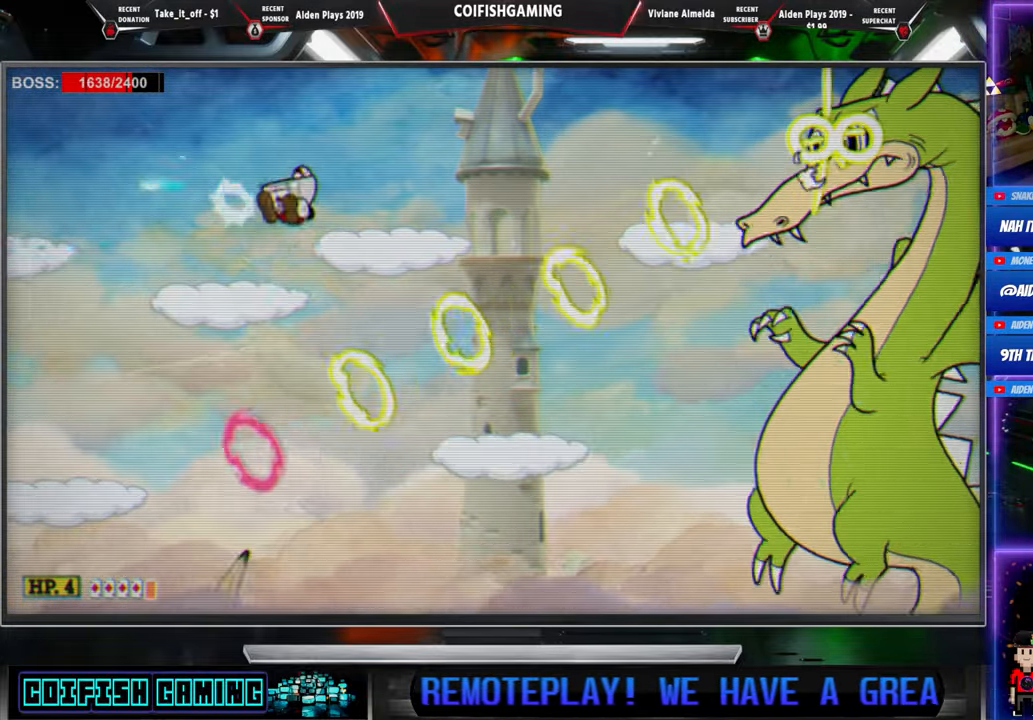
{"buttons": ["X"], "events": [[283, "DPAD_RIGHT", "down"], [333, "DPAD_DOWN", "down"], [367, "DPAD_DOWN", "up"], [367, "DPAD_RIGHT", "up"]]}
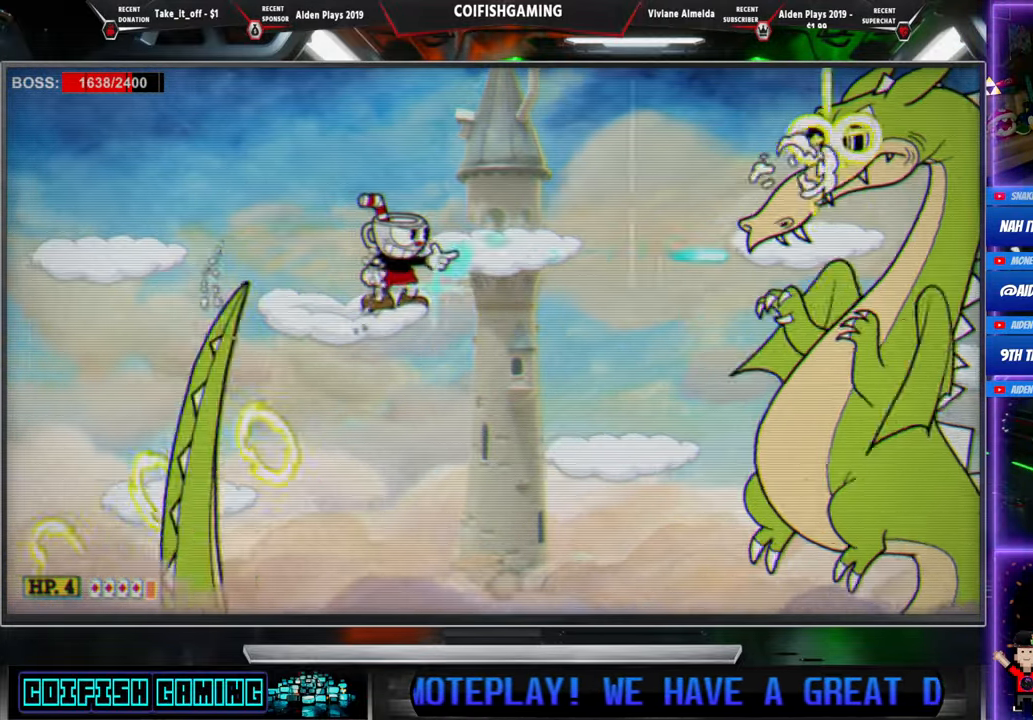
{"buttons": ["X"], "events": [[217, "DPAD_LEFT", "down"], [500, "DPAD_LEFT", "up"]]}
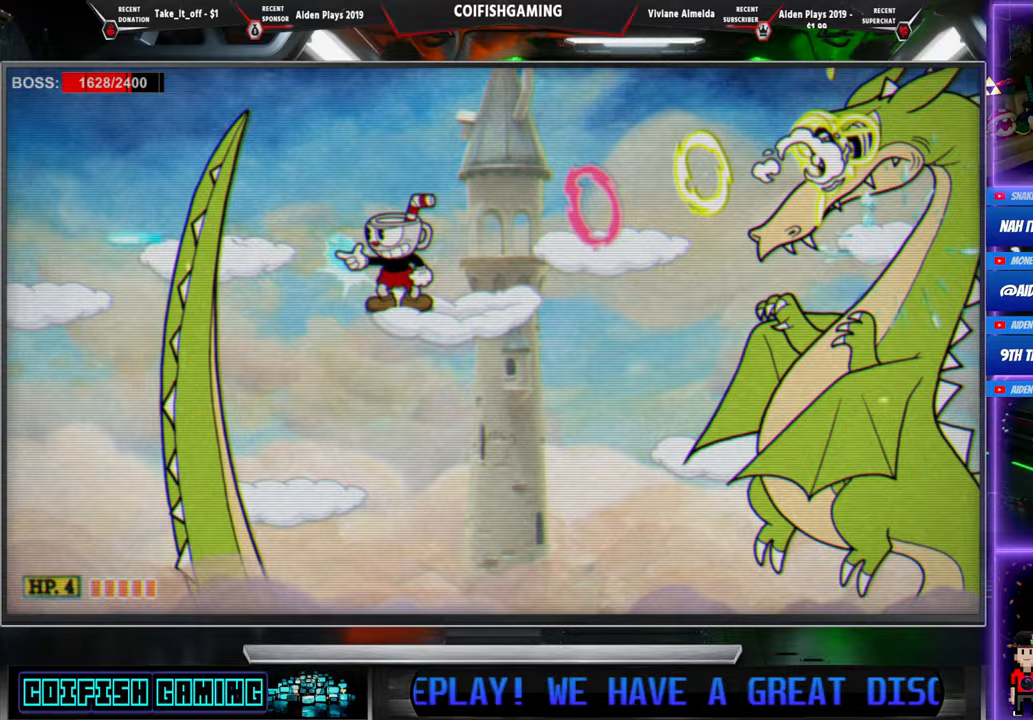
{"buttons": ["A", "X", "DPAD_RIGHT"], "events": [[67, "DPAD_LEFT", "down"], [83, "A", "down"], [217, "DPAD_UP", "down"], [233, "DPAD_LEFT", "up"], [250, "DPAD_UP", "up"], [400, "DPAD_RIGHT", "down"]]}
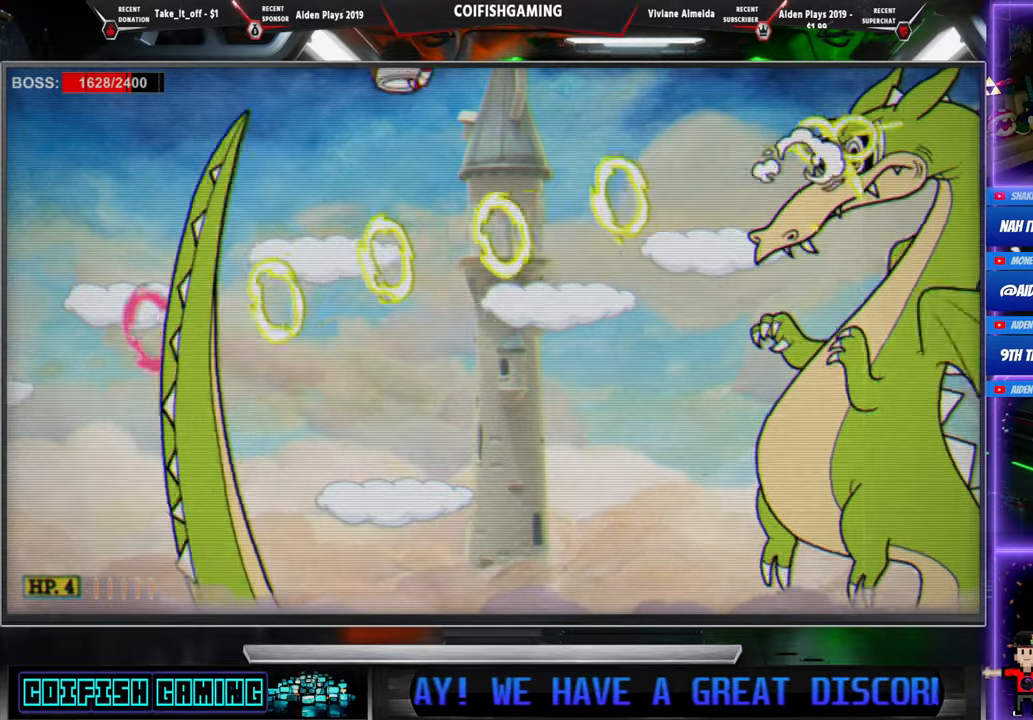
{"buttons": ["DPAD_UP", "DPAD_LEFT"], "events": [[33, "A", "up"], [183, "DPAD_UP", "down"], [217, "X", "up"], [250, "DPAD_UP", "up"], [250, "Y", "down"], [267, "DPAD_UP", "down"], [317, "DPAD_UP", "up"], [350, "DPAD_RIGHT", "up"], [350, "DPAD_UP", "down"], [400, "DPAD_LEFT", "down"], [467, "Y", "up"]]}
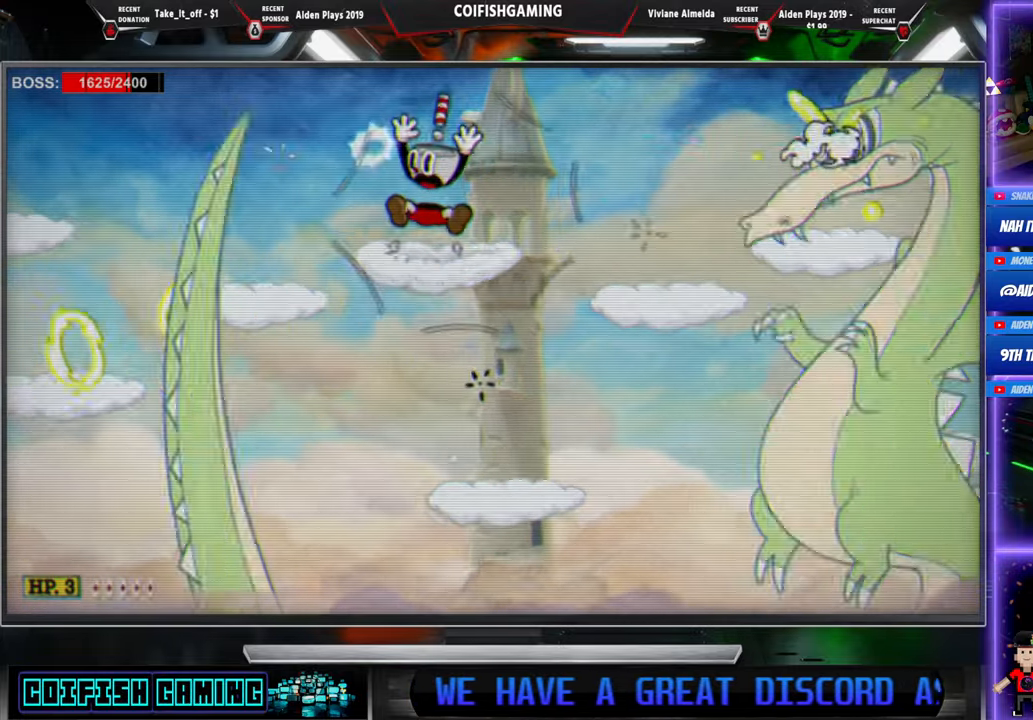
{"buttons": ["X", "DPAD_LEFT"], "events": [[50, "DPAD_LEFT", "up"], [50, "DPAD_UP", "up"], [83, "DPAD_RIGHT", "down"], [117, "X", "down"], [250, "DPAD_RIGHT", "up"], [367, "DPAD_LEFT", "down"]]}
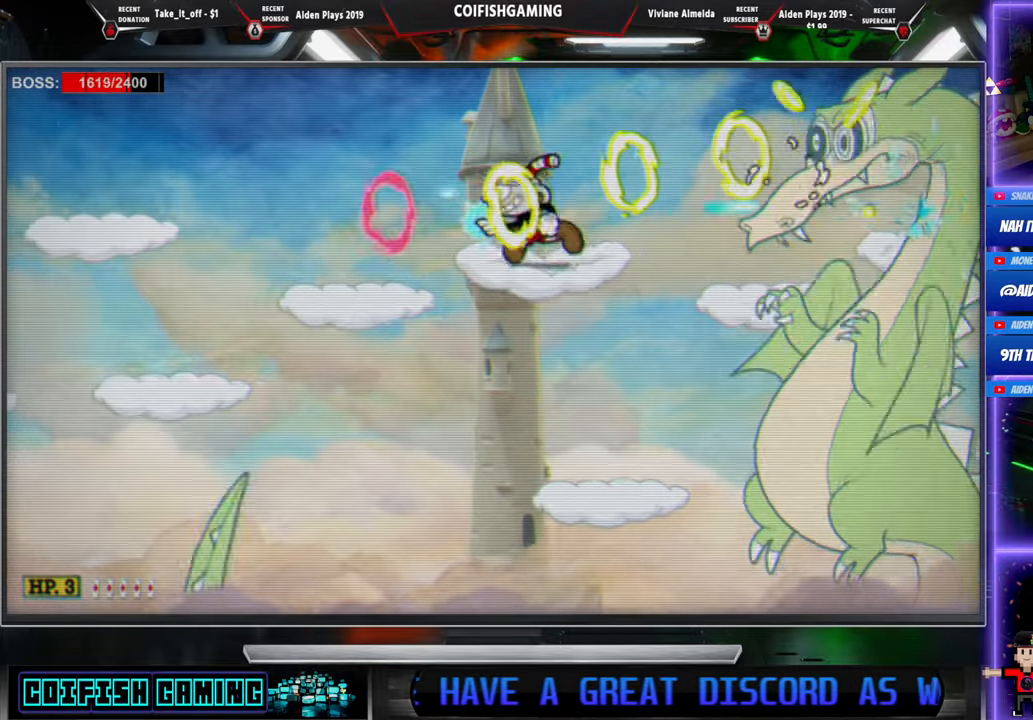
{"buttons": ["X", "DPAD_LEFT"], "events": []}
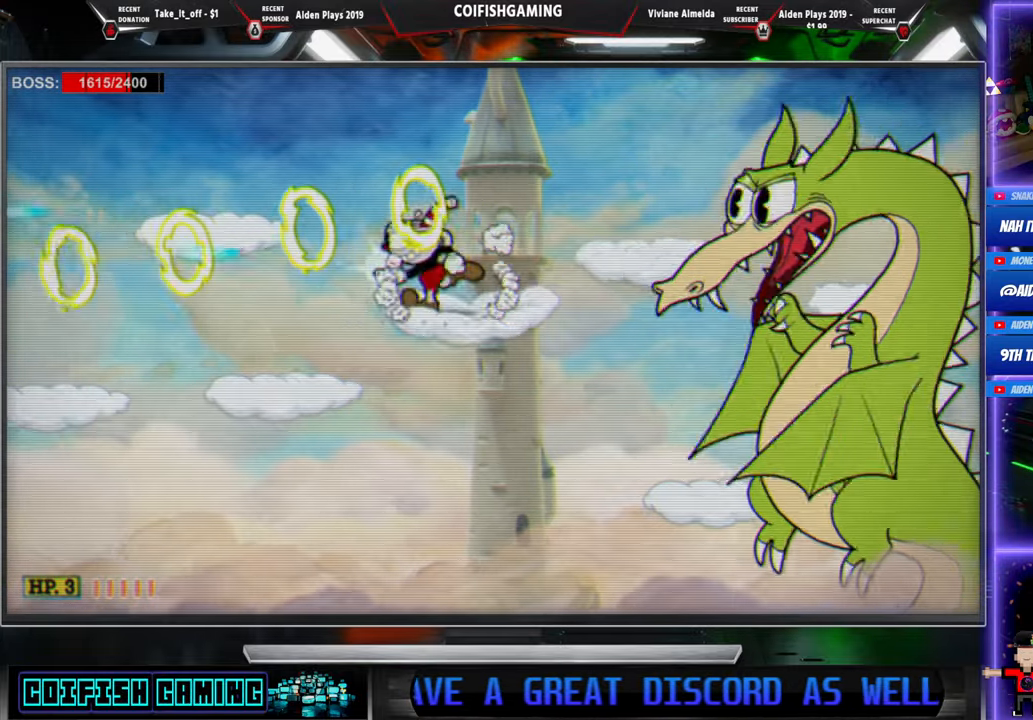
{"buttons": ["X", "DPAD_LEFT"], "events": [[67, "A", "down"], [217, "A", "up"]]}
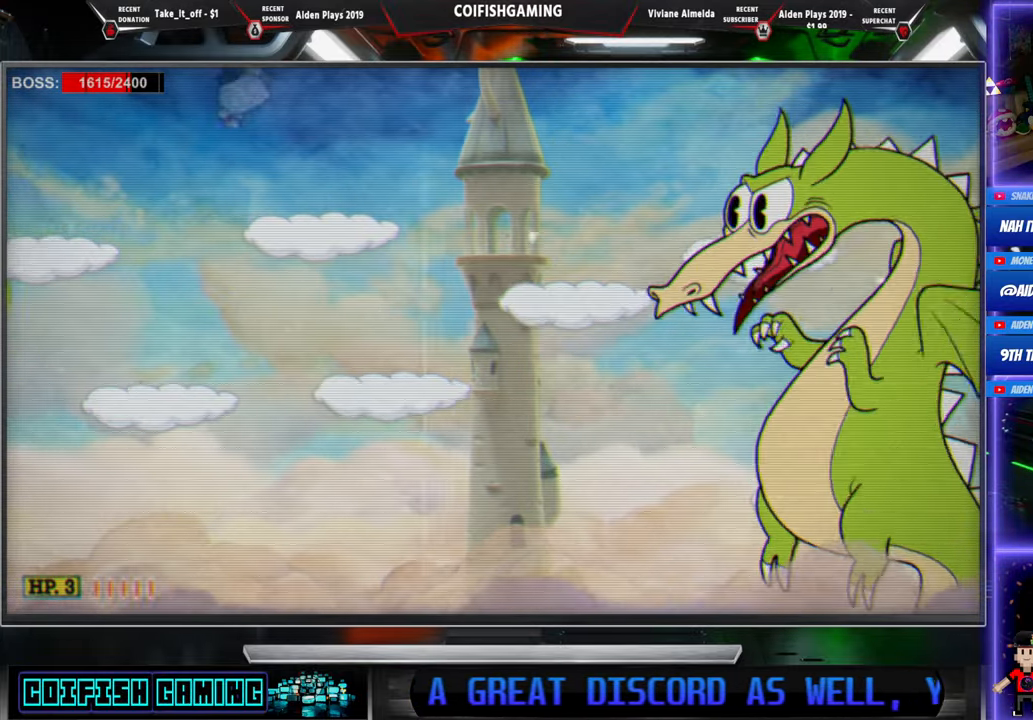
{"buttons": ["X"], "events": [[267, "DPAD_LEFT", "up"], [300, "DPAD_RIGHT", "down"], [400, "DPAD_RIGHT", "up"]]}
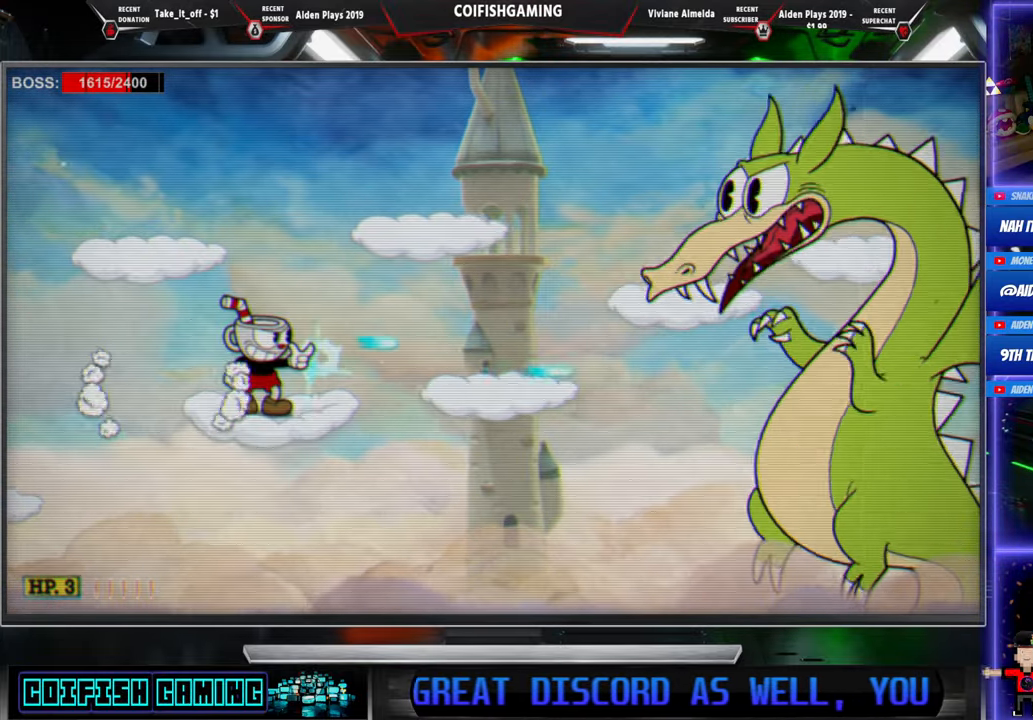
{"buttons": ["X"], "events": []}
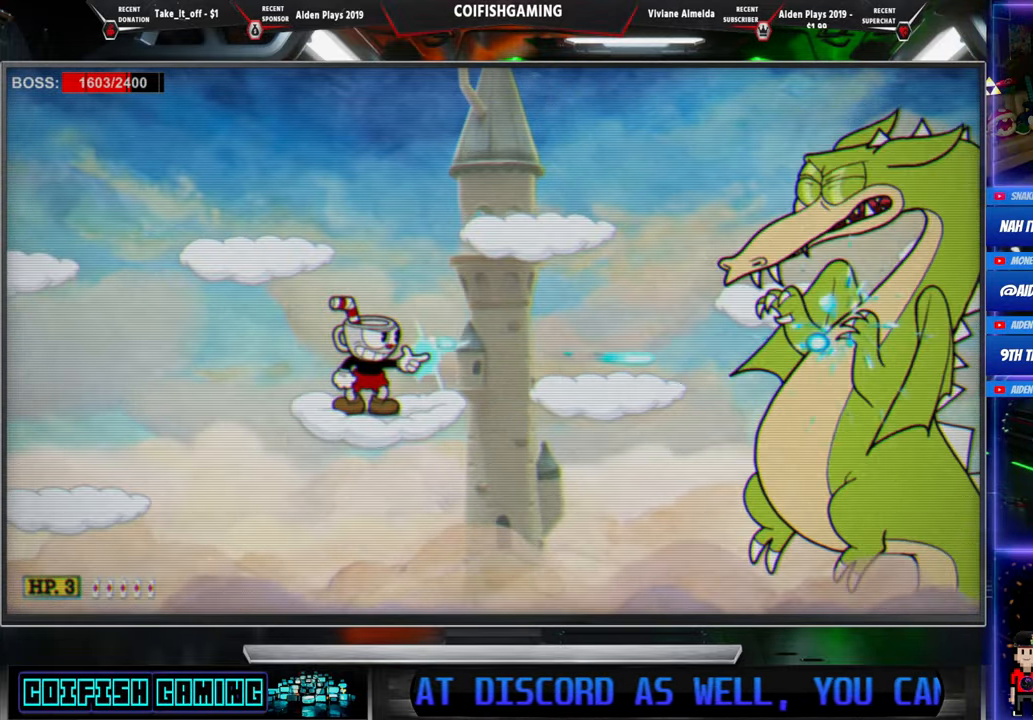
{"buttons": ["X", "DPAD_LEFT"], "events": [[283, "DPAD_LEFT", "down"], [350, "A", "down"], [483, "A", "up"]]}
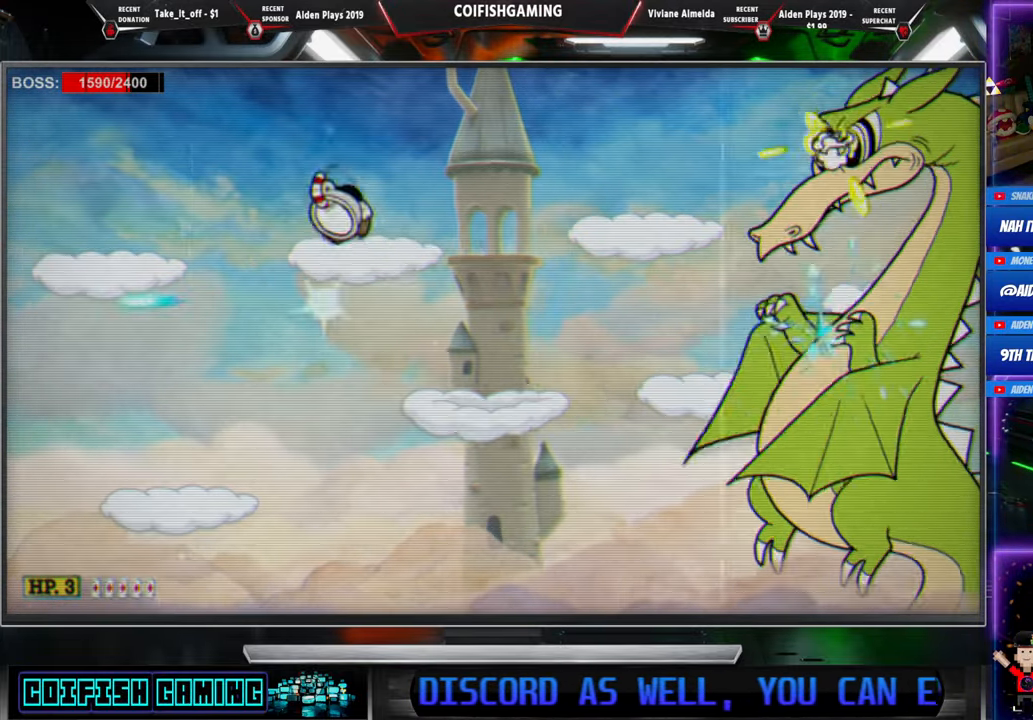
{"buttons": ["X"], "events": [[217, "DPAD_LEFT", "up"], [283, "DPAD_RIGHT", "down"], [383, "DPAD_RIGHT", "up"]]}
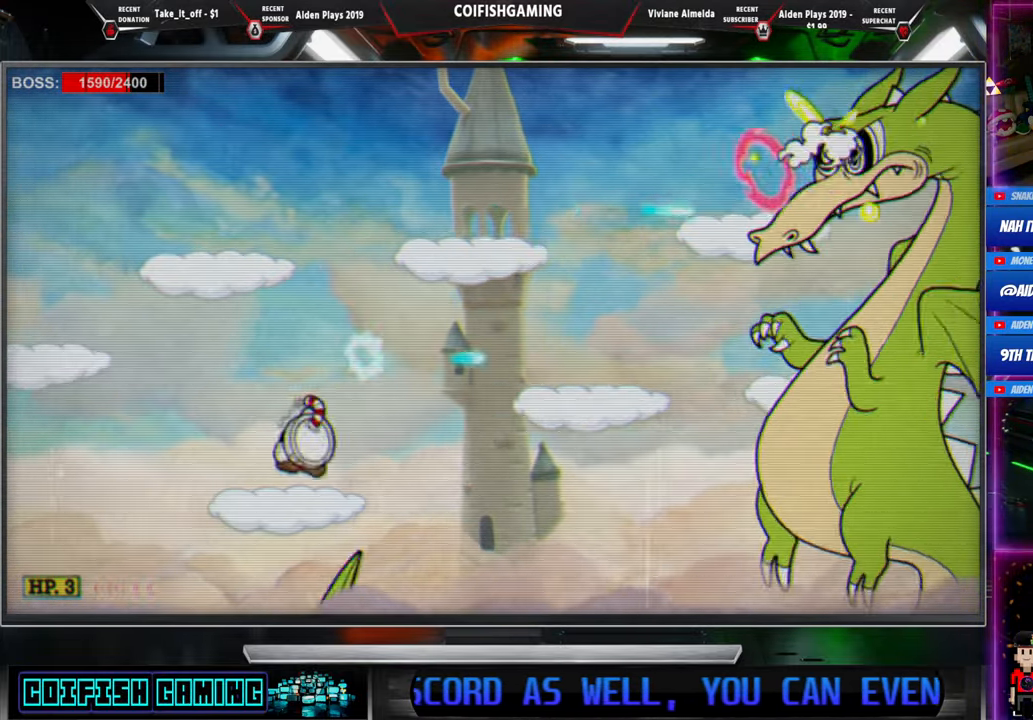
{"buttons": ["X", "DPAD_LEFT"], "events": [[33, "DPAD_LEFT", "down"], [167, "A", "down"], [267, "A", "up"]]}
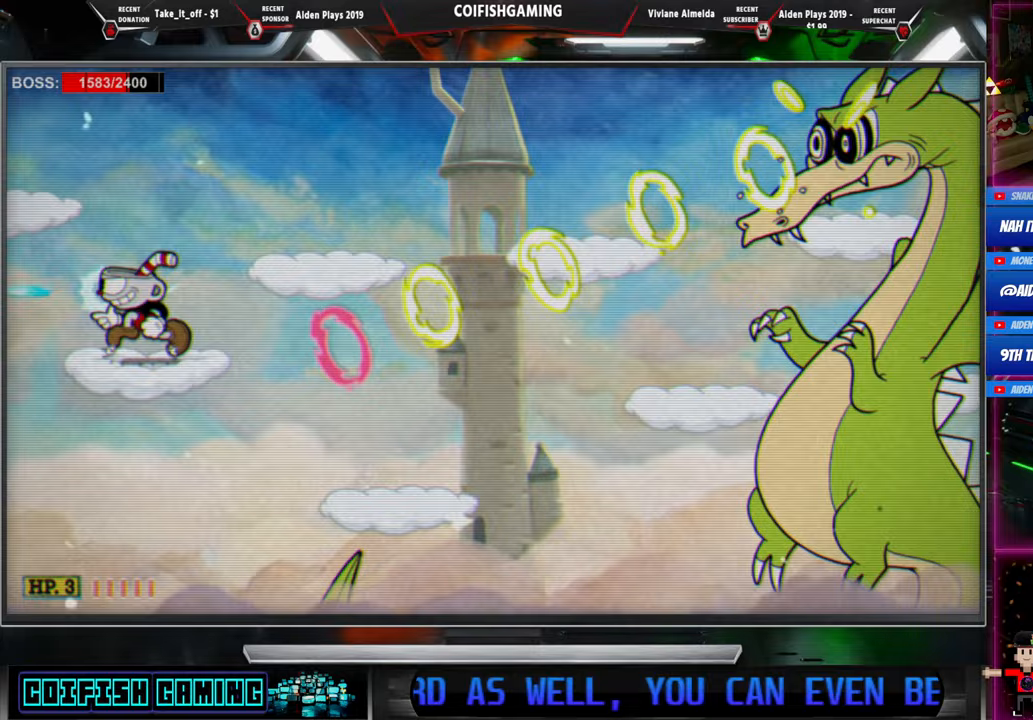
{"buttons": ["X"], "events": [[150, "A", "down"], [200, "DPAD_LEFT", "up"], [383, "A", "up"]]}
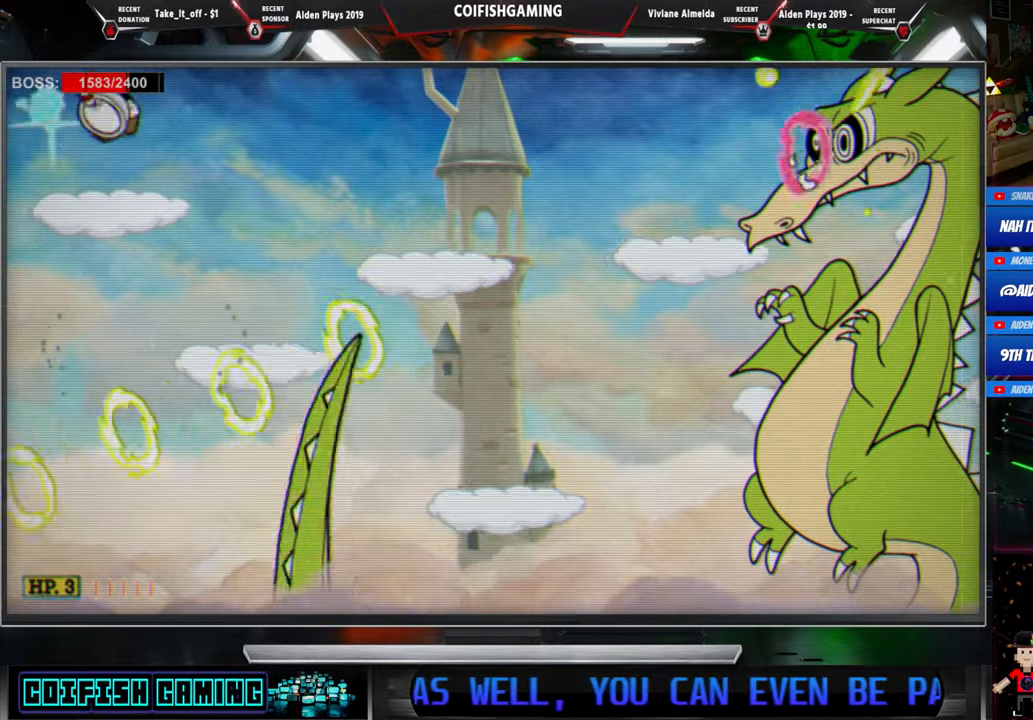
{"buttons": ["X", "DPAD_LEFT"], "events": [[200, "DPAD_LEFT", "down"]]}
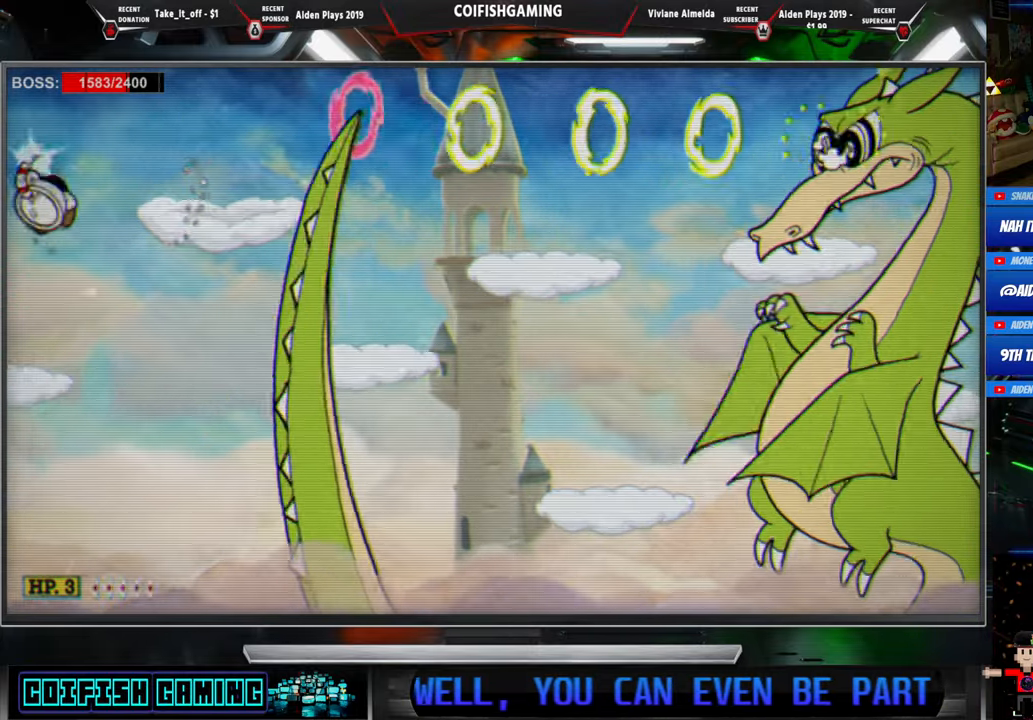
{"buttons": ["X"], "events": [[167, "DPAD_LEFT", "up"], [200, "DPAD_RIGHT", "down"], [300, "DPAD_RIGHT", "up"]]}
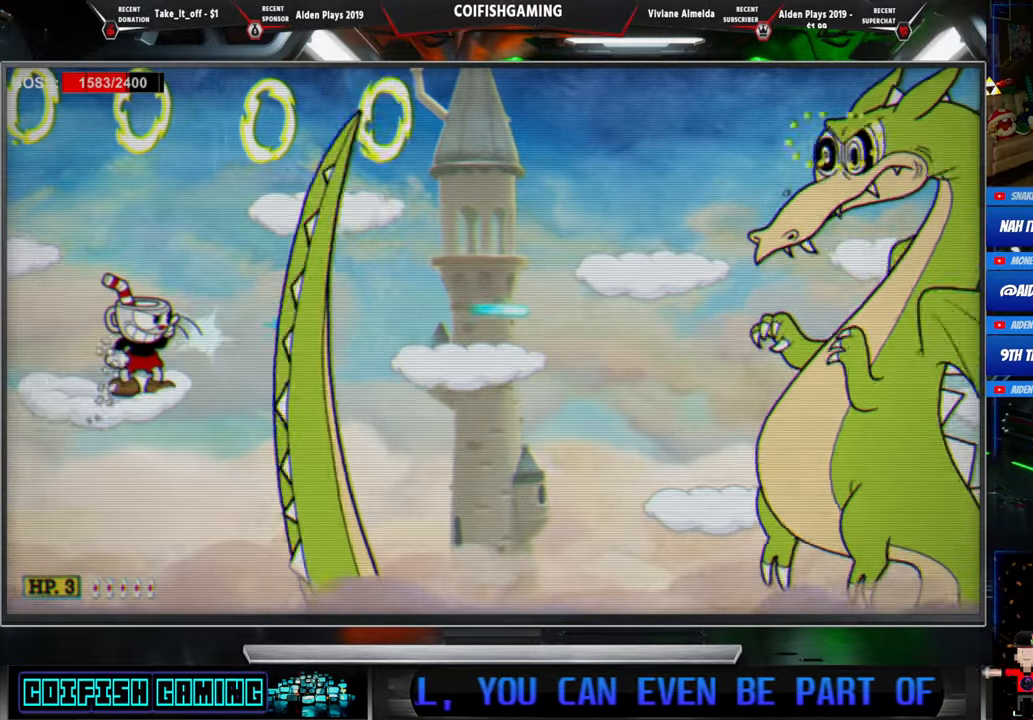
{"buttons": ["A", "X"], "events": [[250, "DPAD_LEFT", "down"], [383, "A", "down"], [467, "DPAD_LEFT", "up"]]}
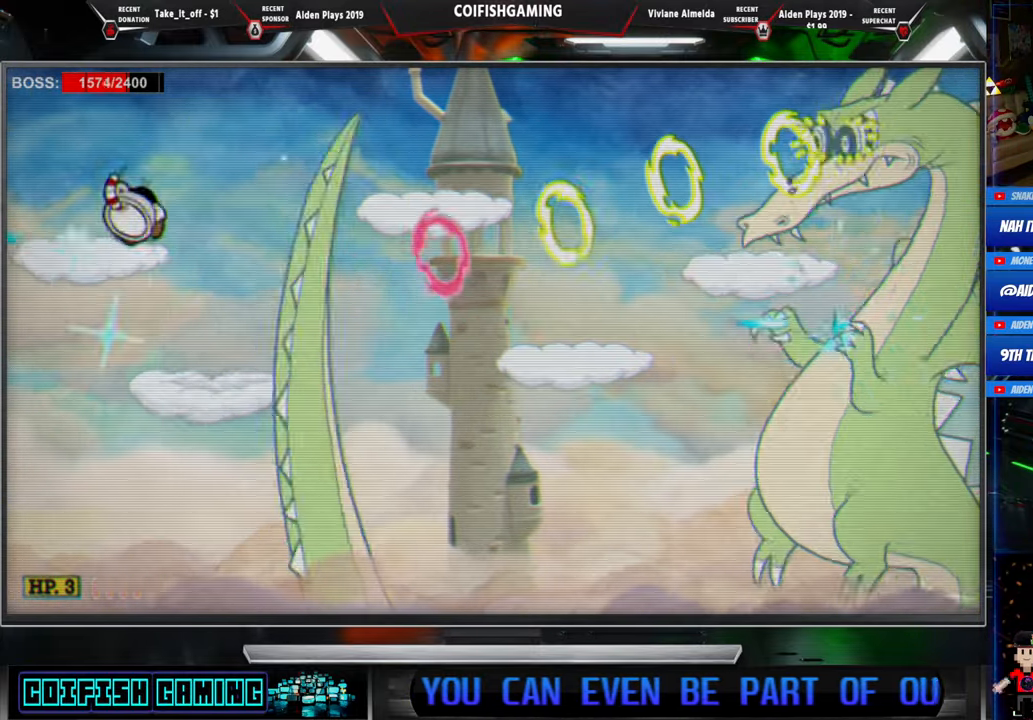
{"buttons": ["X"], "events": [[33, "A", "up"], [83, "DPAD_RIGHT", "down"], [167, "DPAD_RIGHT", "up"], [267, "DPAD_LEFT", "down"], [350, "DPAD_LEFT", "up"]]}
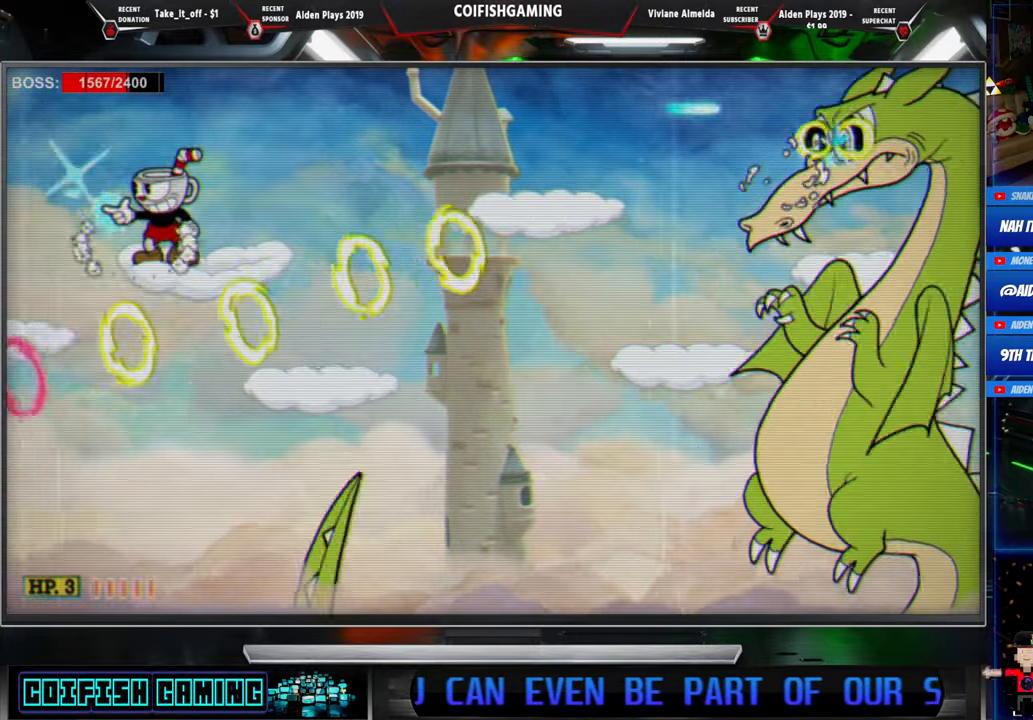
{"buttons": ["X", "DPAD_LEFT"], "events": [[100, "A", "down"], [217, "A", "up"], [483, "DPAD_LEFT", "down"]]}
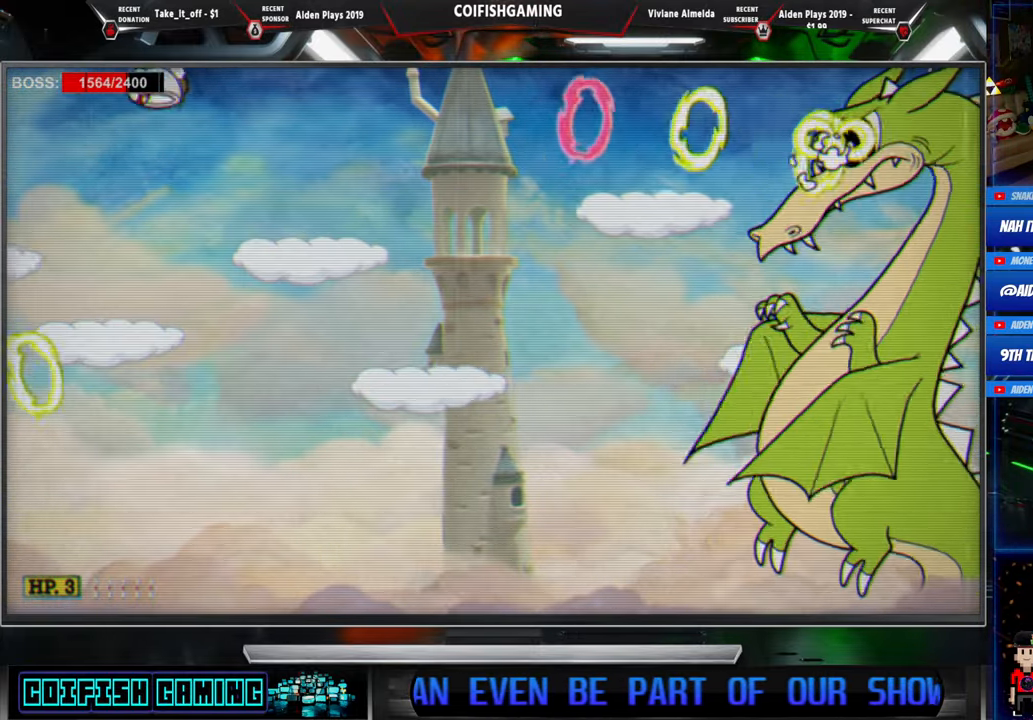
{"buttons": ["X"], "events": [[117, "DPAD_LEFT", "up"], [200, "DPAD_RIGHT", "down"], [283, "DPAD_RIGHT", "up"]]}
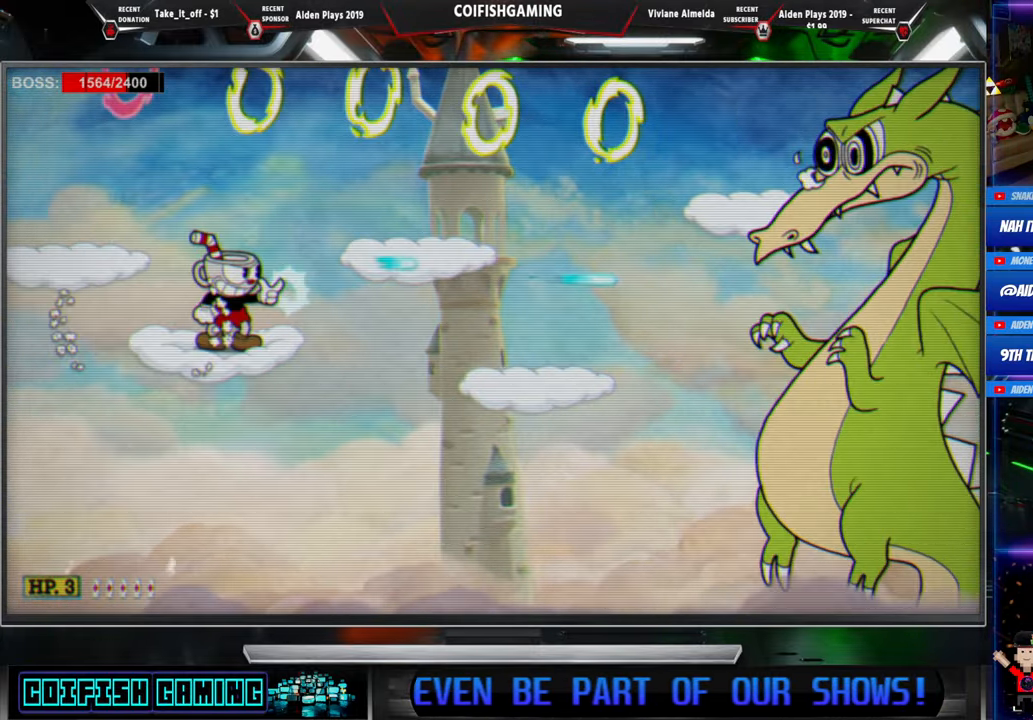
{"buttons": ["X"], "events": []}
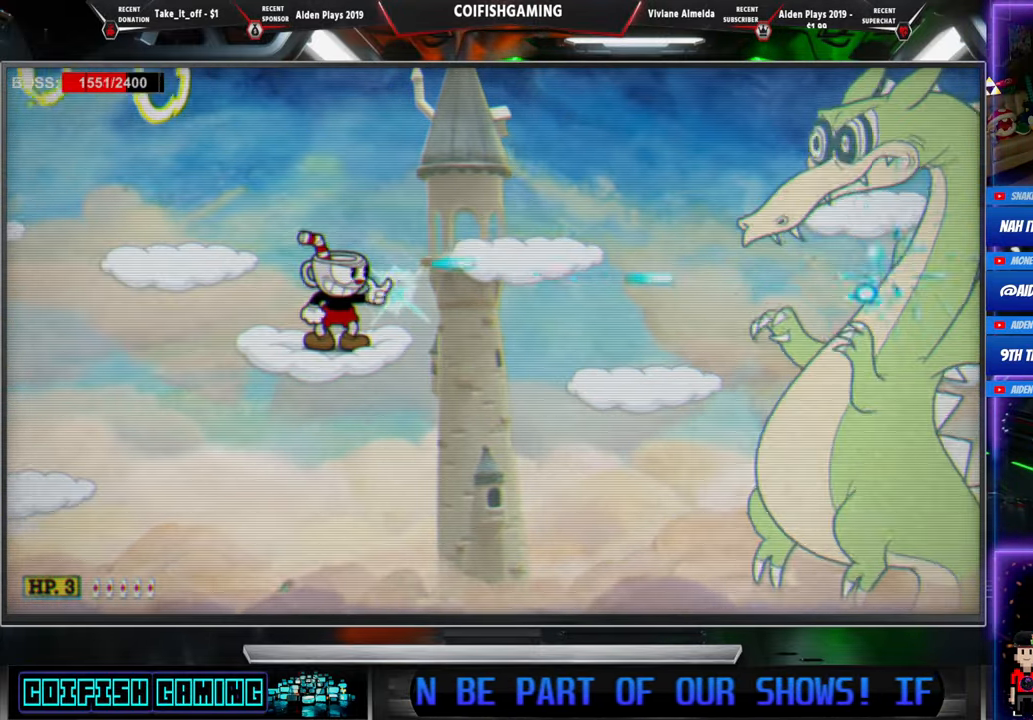
{"buttons": ["X"], "events": []}
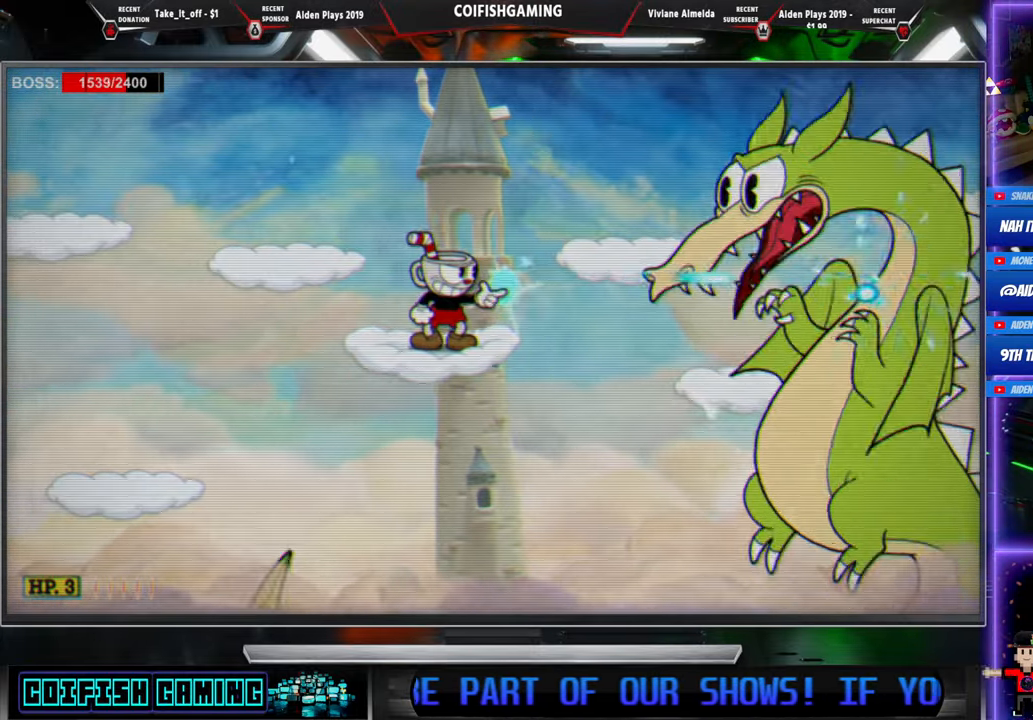
{"buttons": ["X"], "events": []}